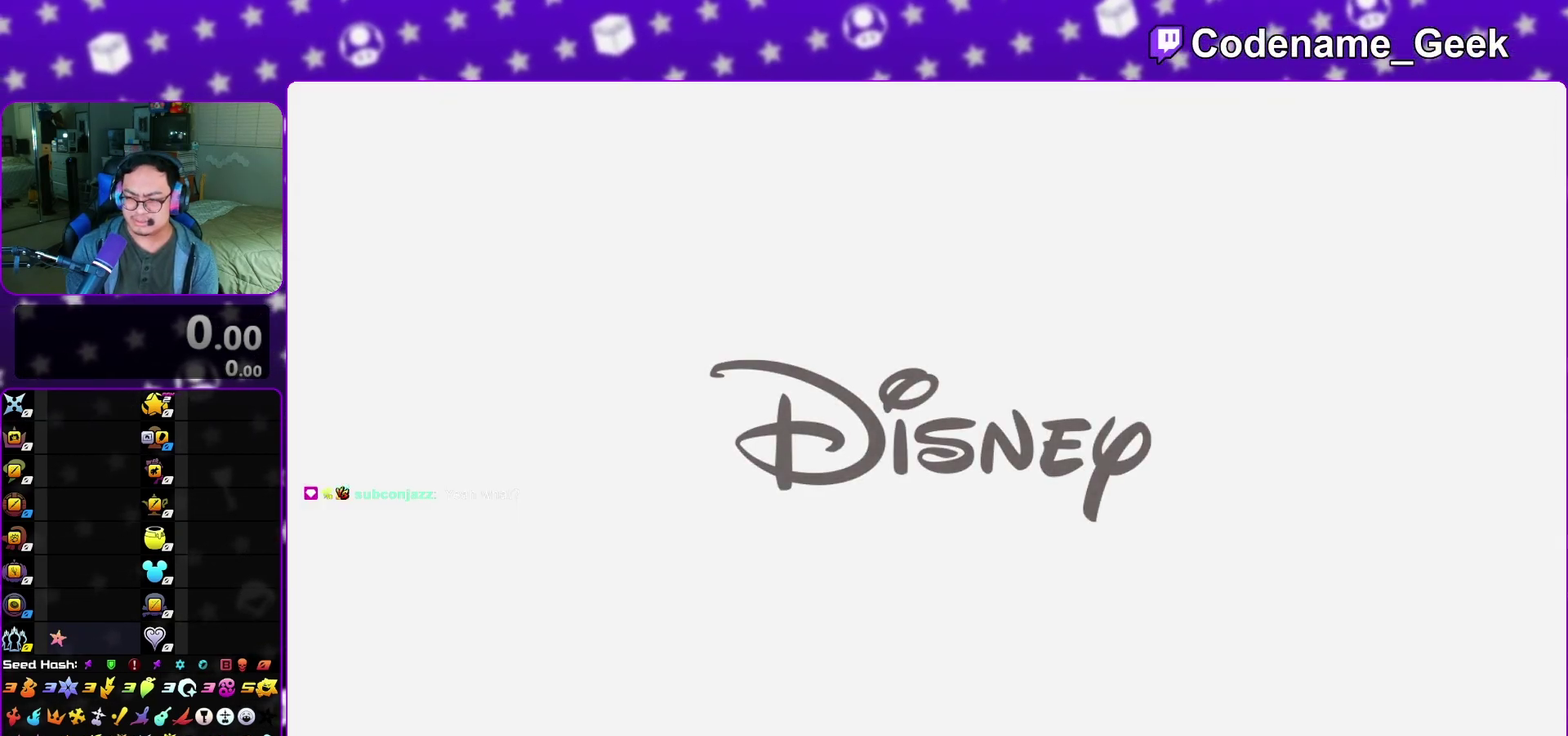
Gameplay with a controller (Nintendo layout); each line is a JSON object with the inputs held at the frame after it (dt_ms = milliseconds from this image to that frame). "events" lists button and stick changes between this image and that frame as [ms after this image, input, new state], when the widget could be followed in between. This overlay highlights the sticks when they move; stick clicks (L3 R3) are not distinguishable. Not read: L3 R3 SELECT START.
{"dt_ms": 300, "buttons": ["A", "B"], "left_stick": "center", "right_stick": "center"}
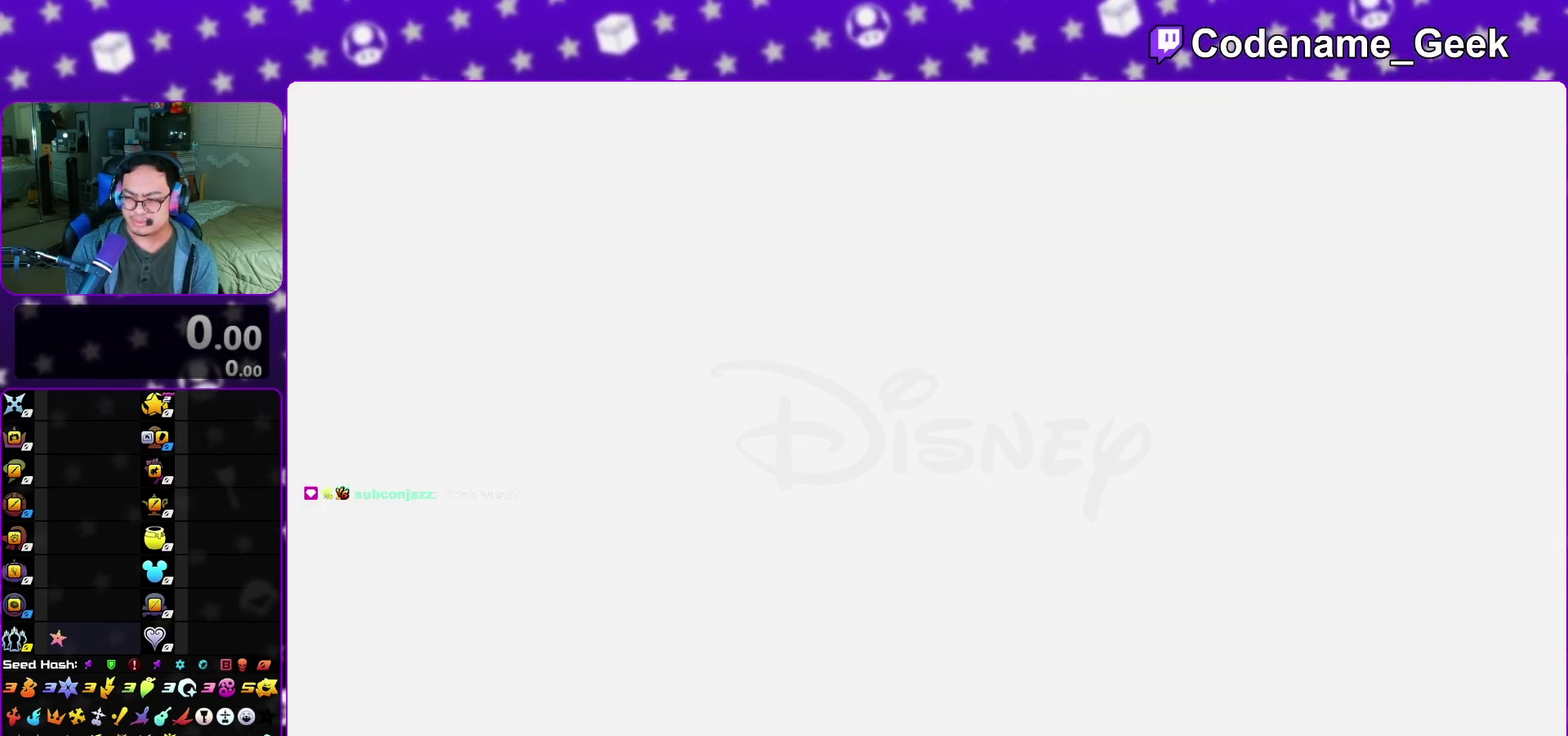
{"dt_ms": 700, "buttons": [], "left_stick": "center", "right_stick": "center", "events": [[17, "B", "up"], [133, "B", "down"], [150, "A", "up"], [250, "B", "up"]]}
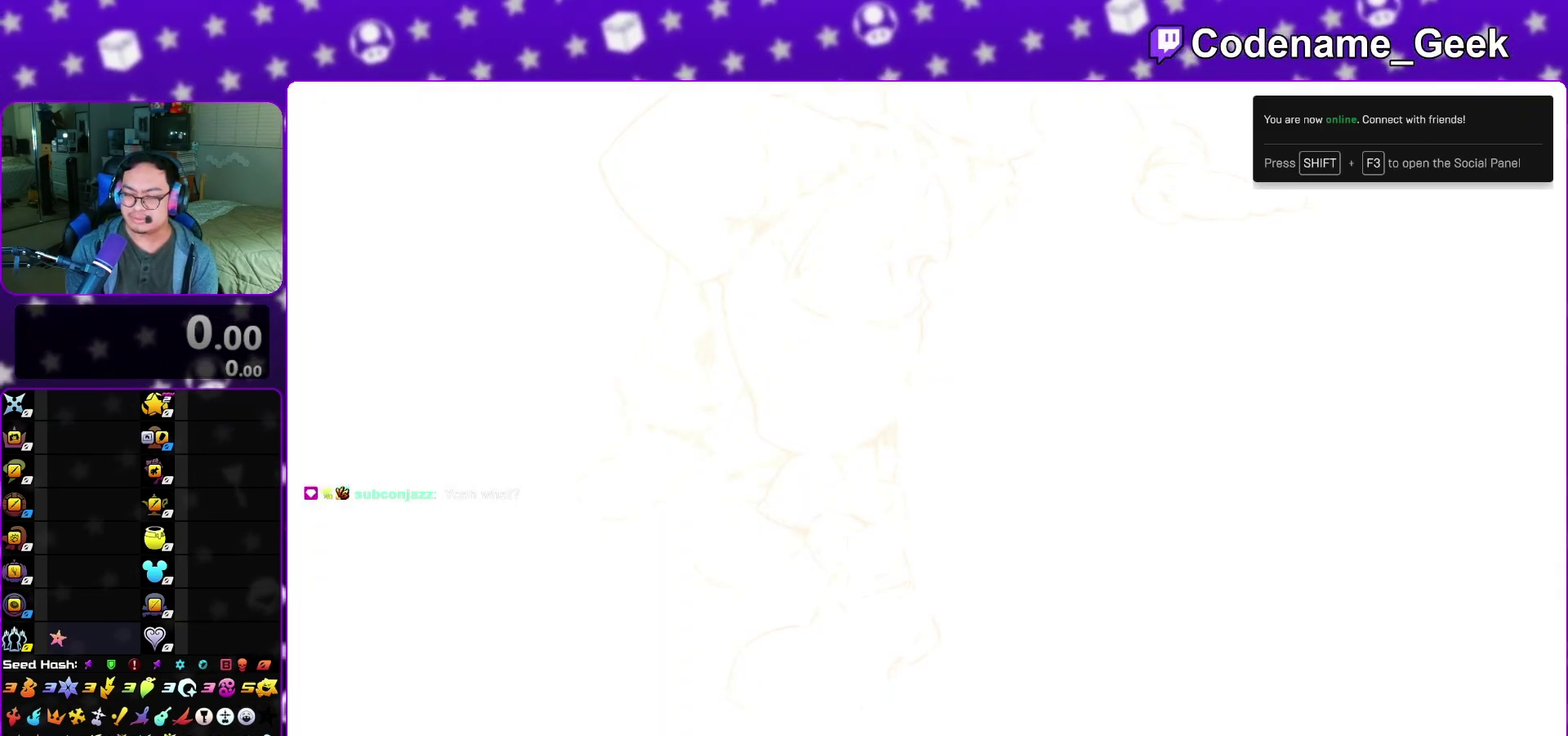
{"dt_ms": 400, "buttons": [], "left_stick": "center", "right_stick": "center", "events": [[67, "A", "down"], [200, "A", "up"]]}
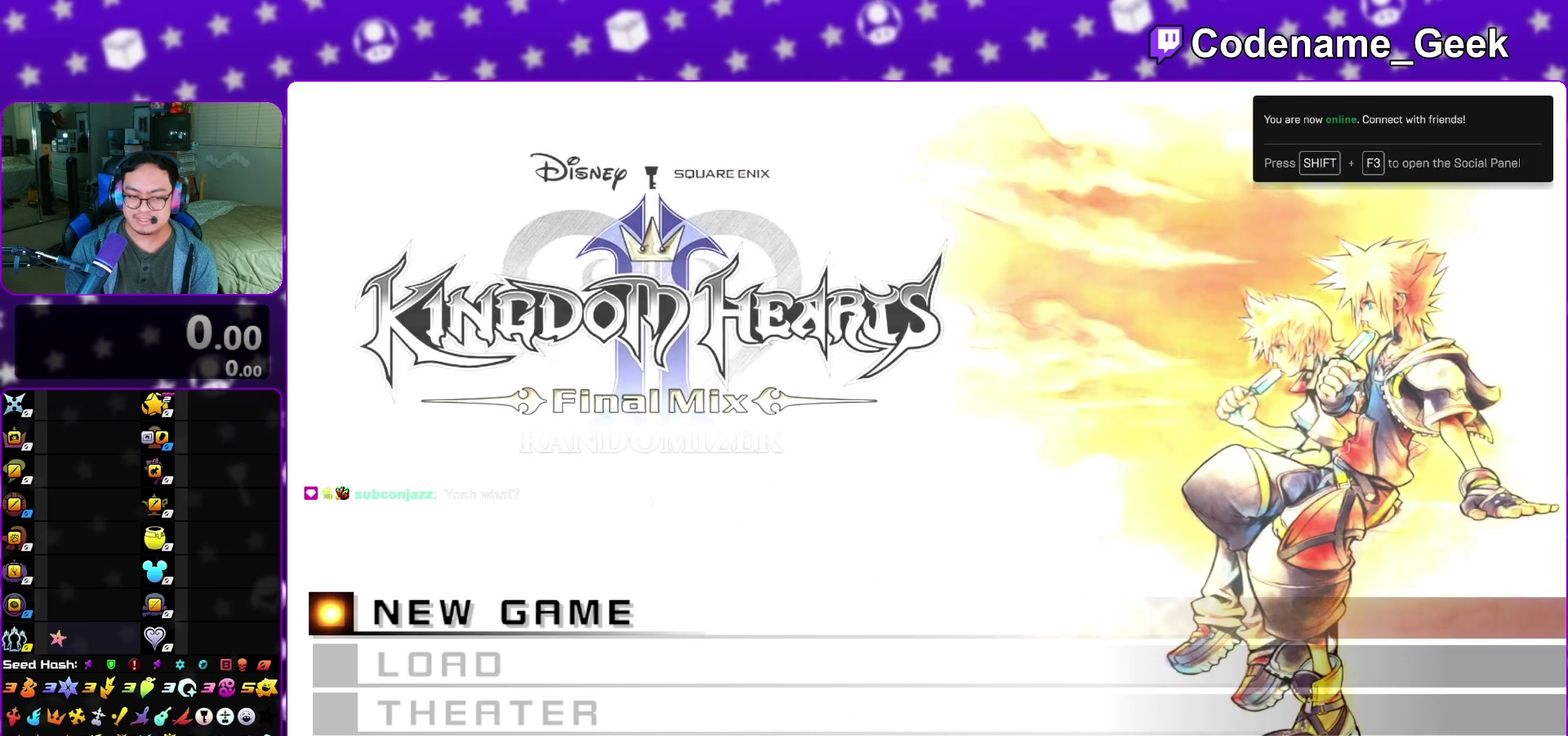
{"dt_ms": 600, "buttons": [], "left_stick": "center", "right_stick": "center", "events": [[83, "A", "down"], [217, "A", "up"]]}
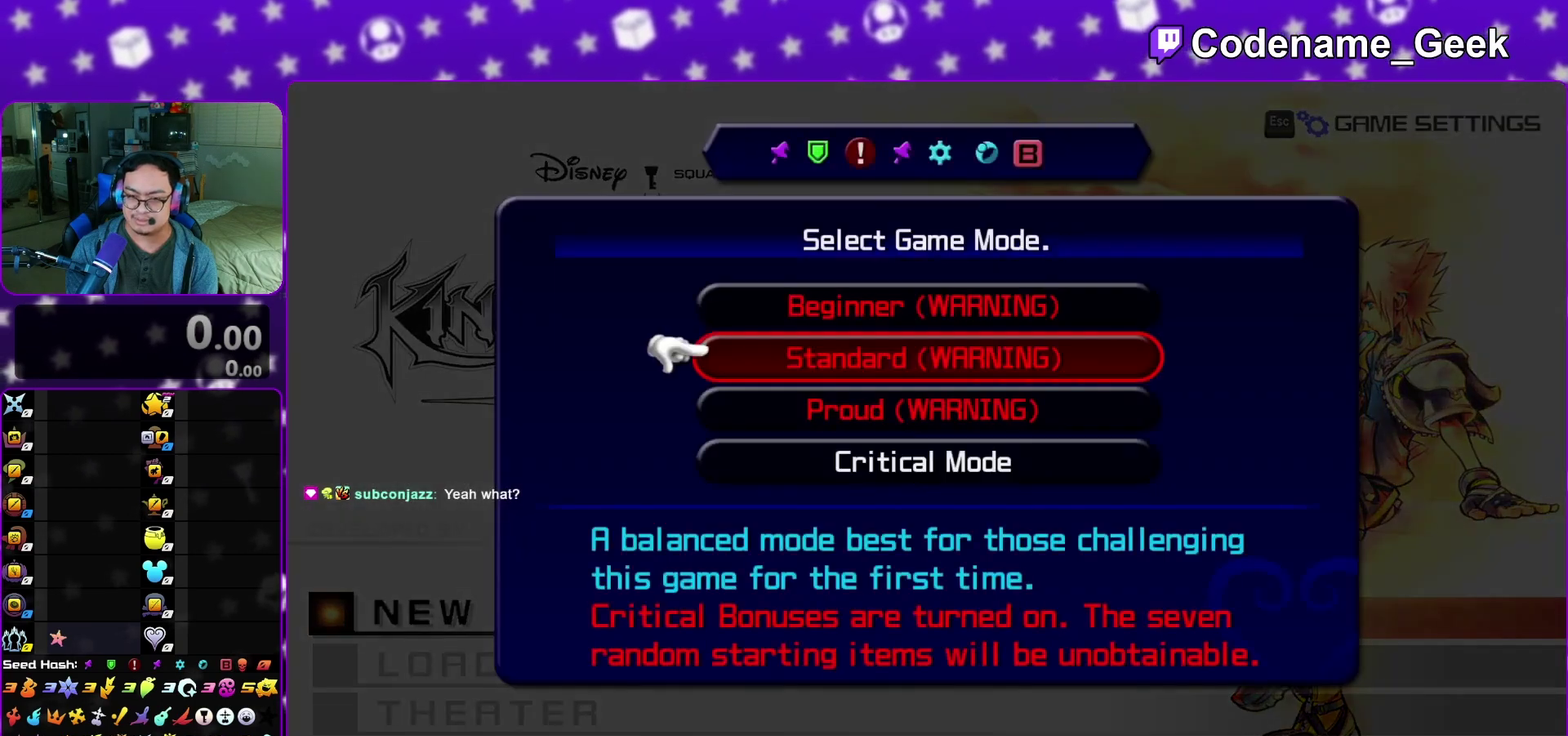
{"dt_ms": 700, "buttons": [], "left_stick": "center", "right_stick": "center", "events": []}
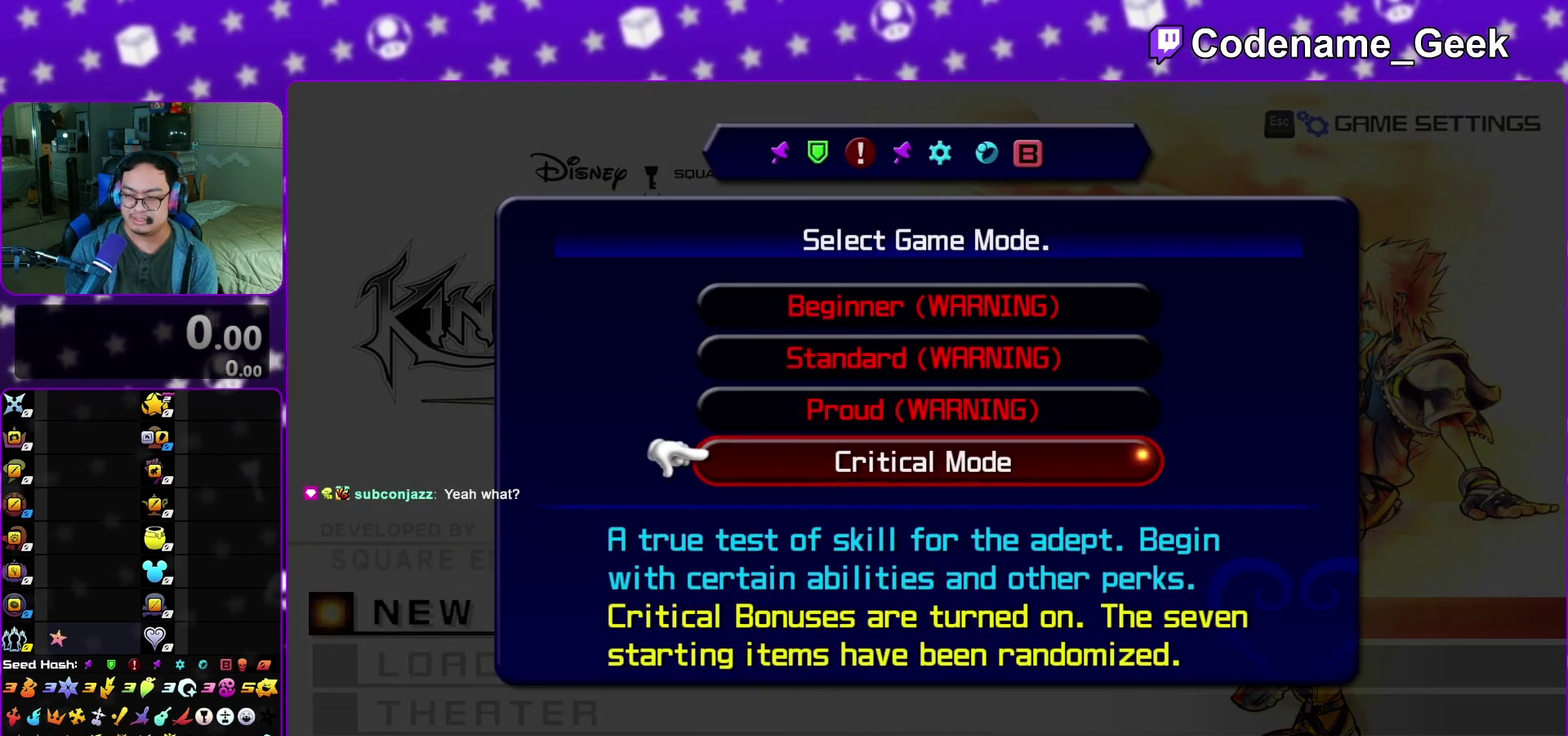
{"dt_ms": 300, "buttons": [], "left_stick": "center", "right_stick": "center", "events": []}
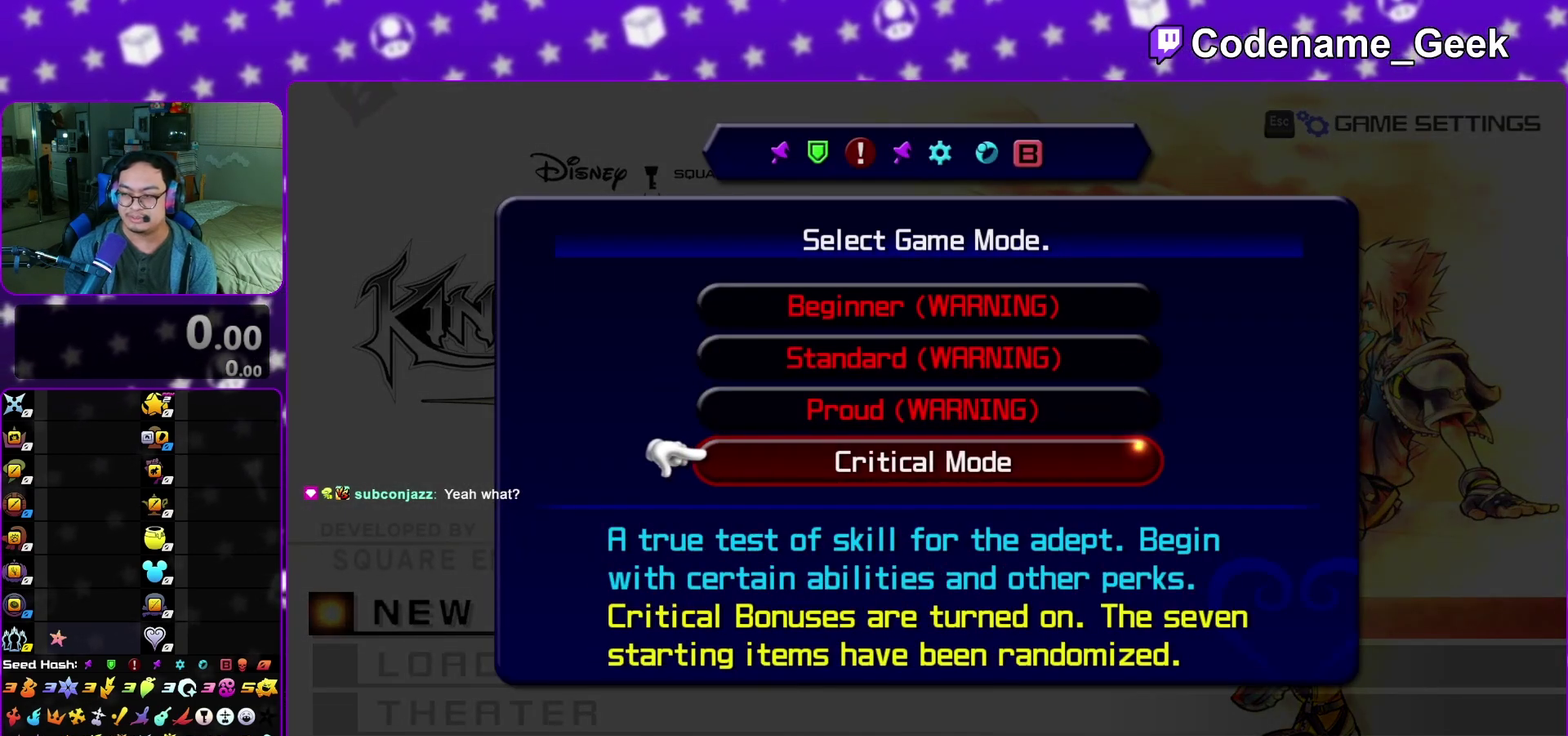
{"dt_ms": 500, "buttons": [], "left_stick": "center", "right_stick": "center"}
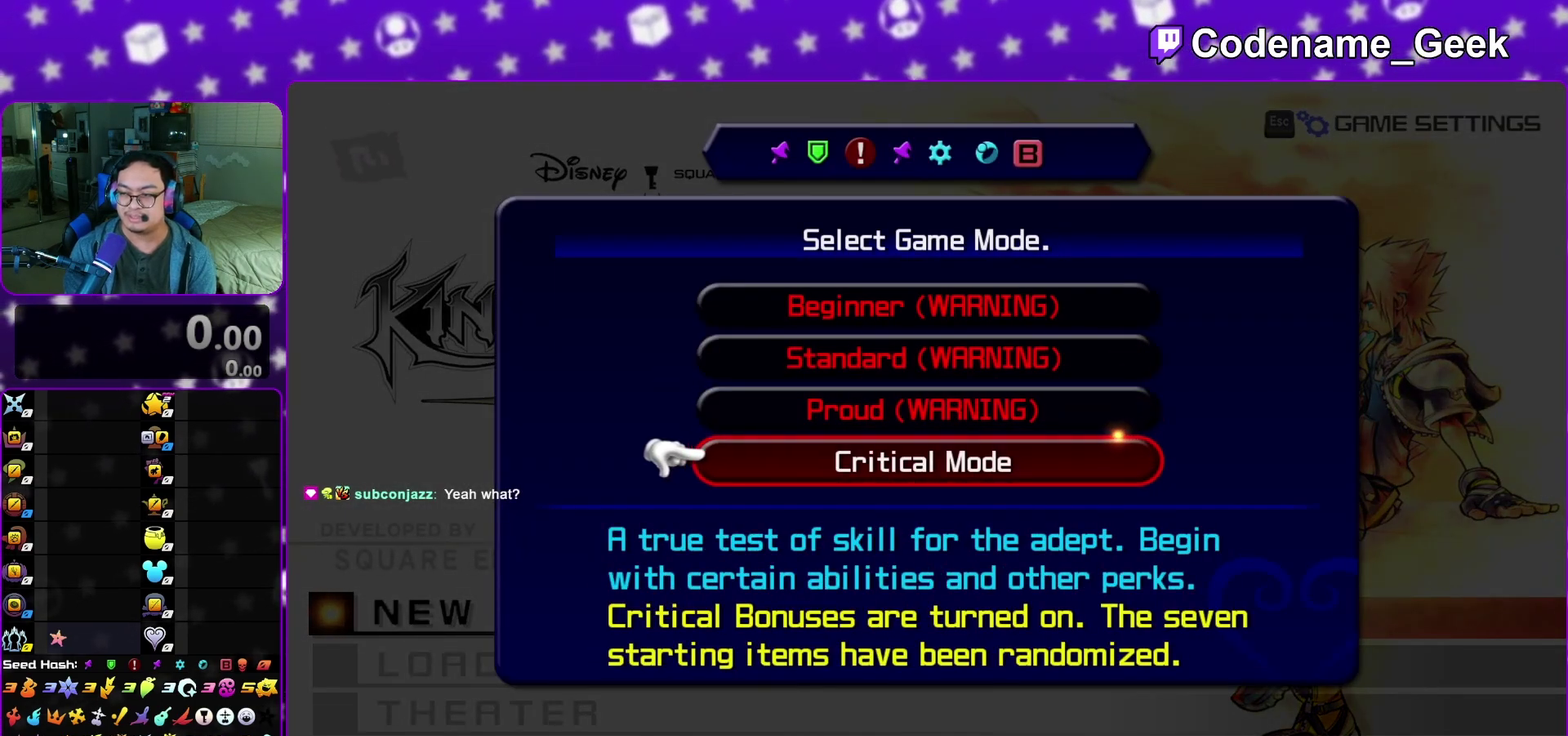
{"dt_ms": 500, "buttons": [], "left_stick": "center", "right_stick": "center"}
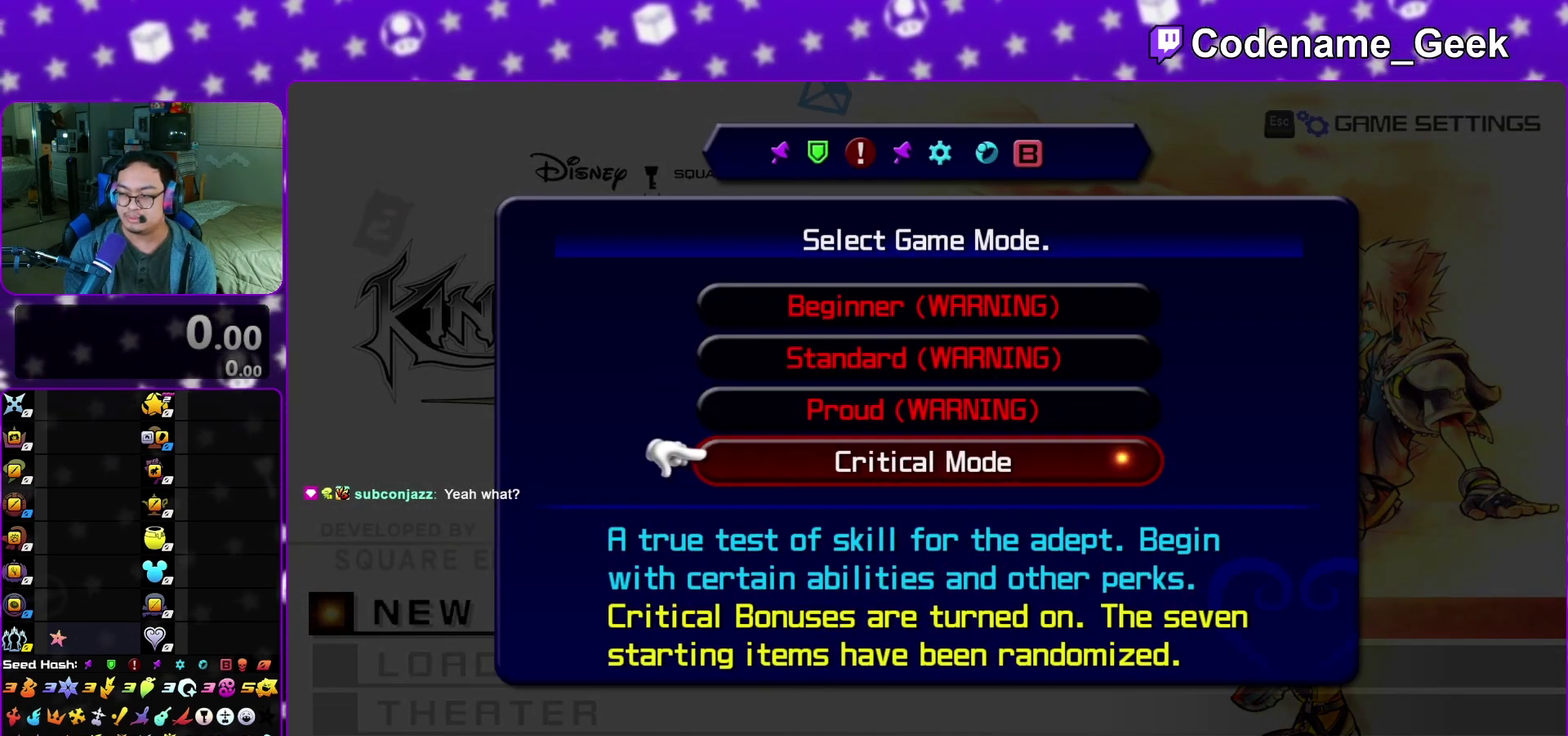
{"dt_ms": 300, "buttons": [], "left_stick": "center", "right_stick": "center", "events": []}
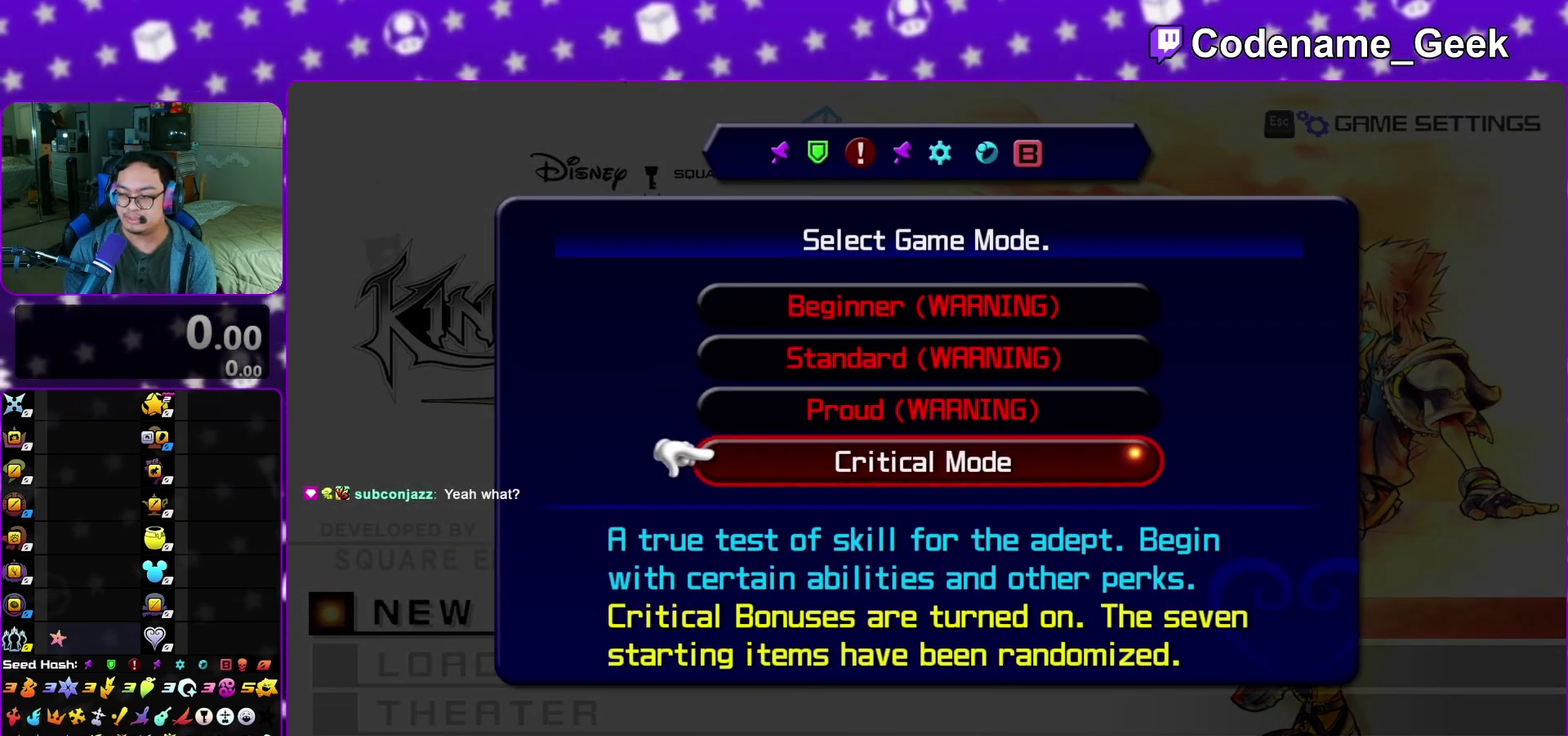
{"dt_ms": 700, "buttons": [], "left_stick": "center", "right_stick": "center", "events": []}
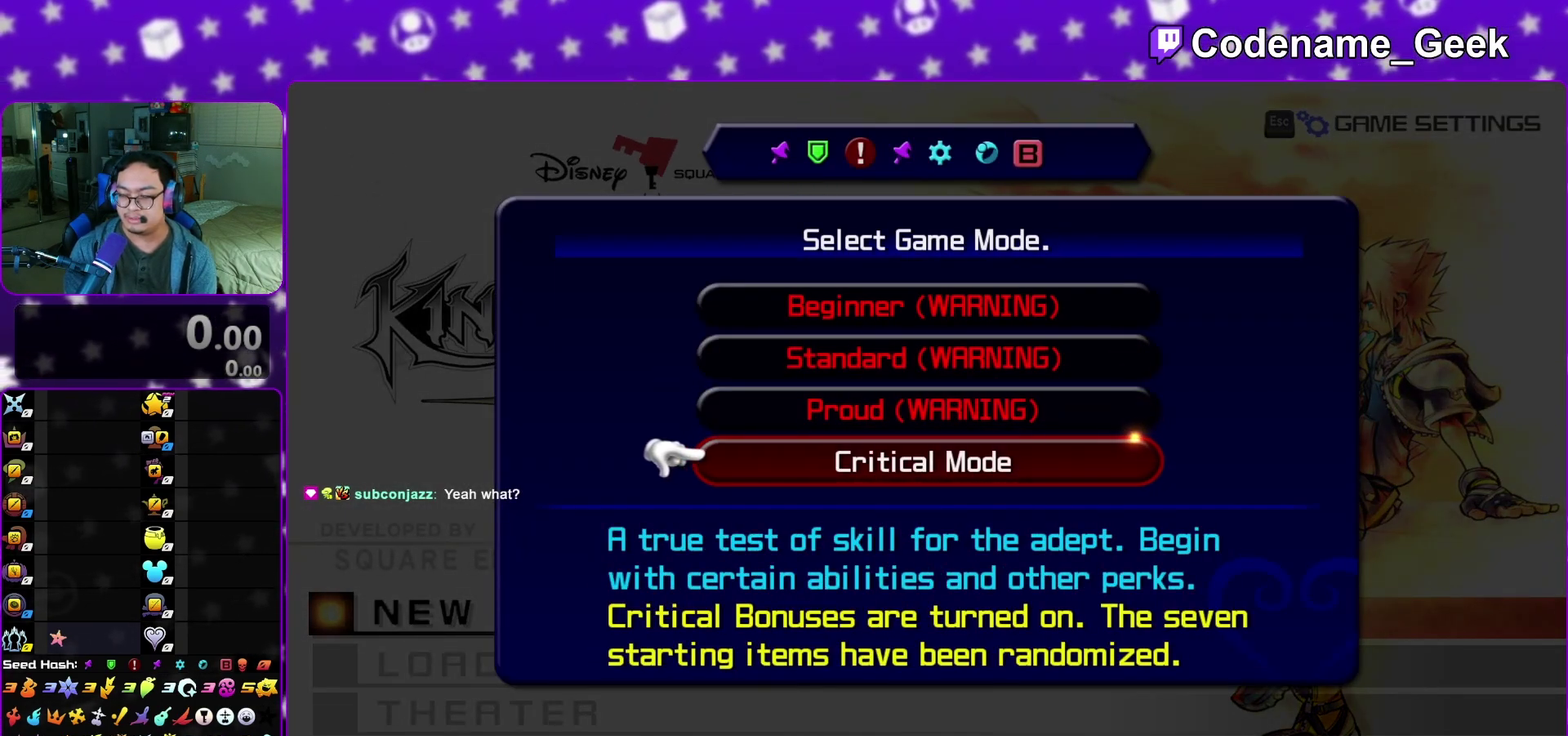
{"dt_ms": 500, "buttons": [], "left_stick": "center", "right_stick": "center", "events": []}
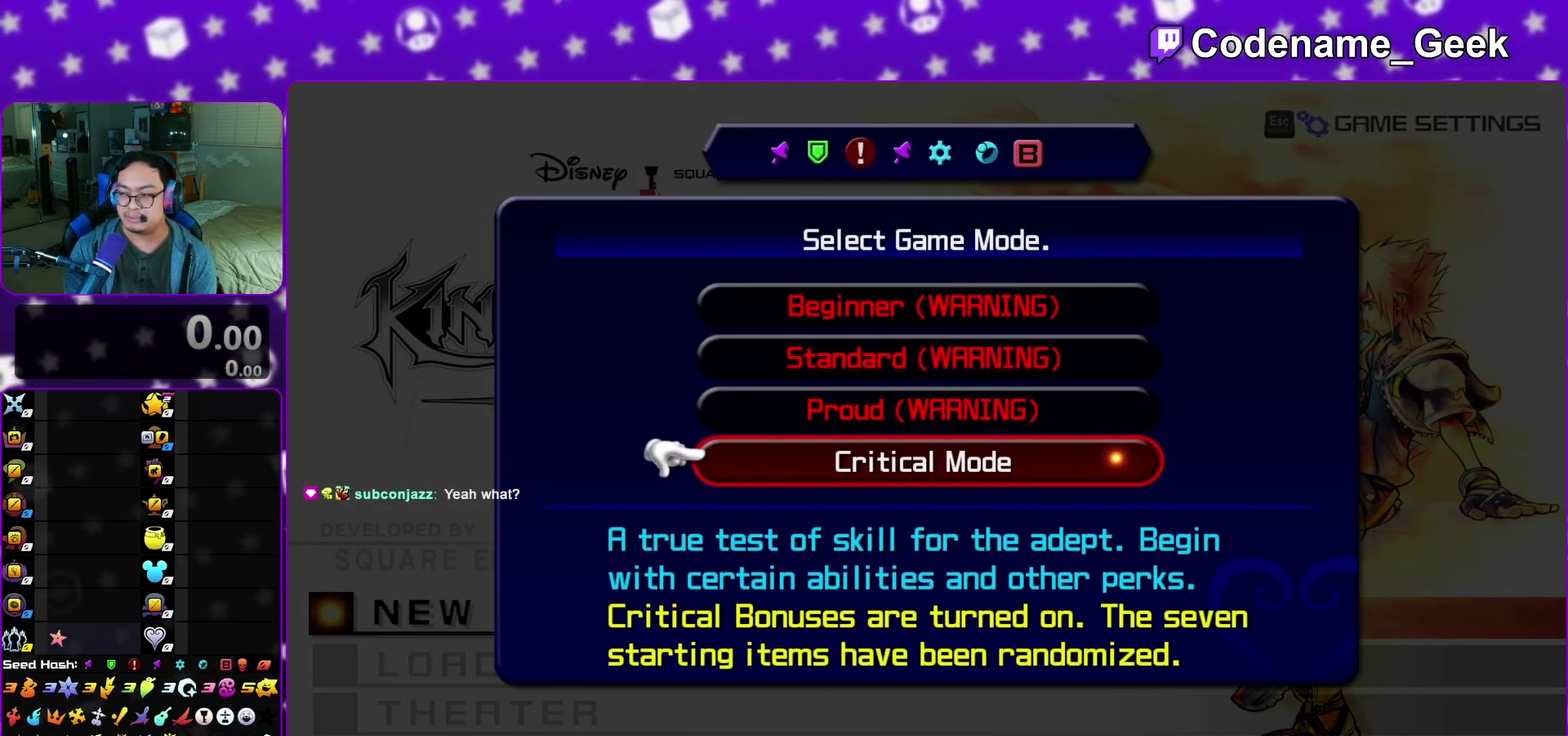
{"dt_ms": 400, "buttons": [], "left_stick": "center", "right_stick": "center", "events": []}
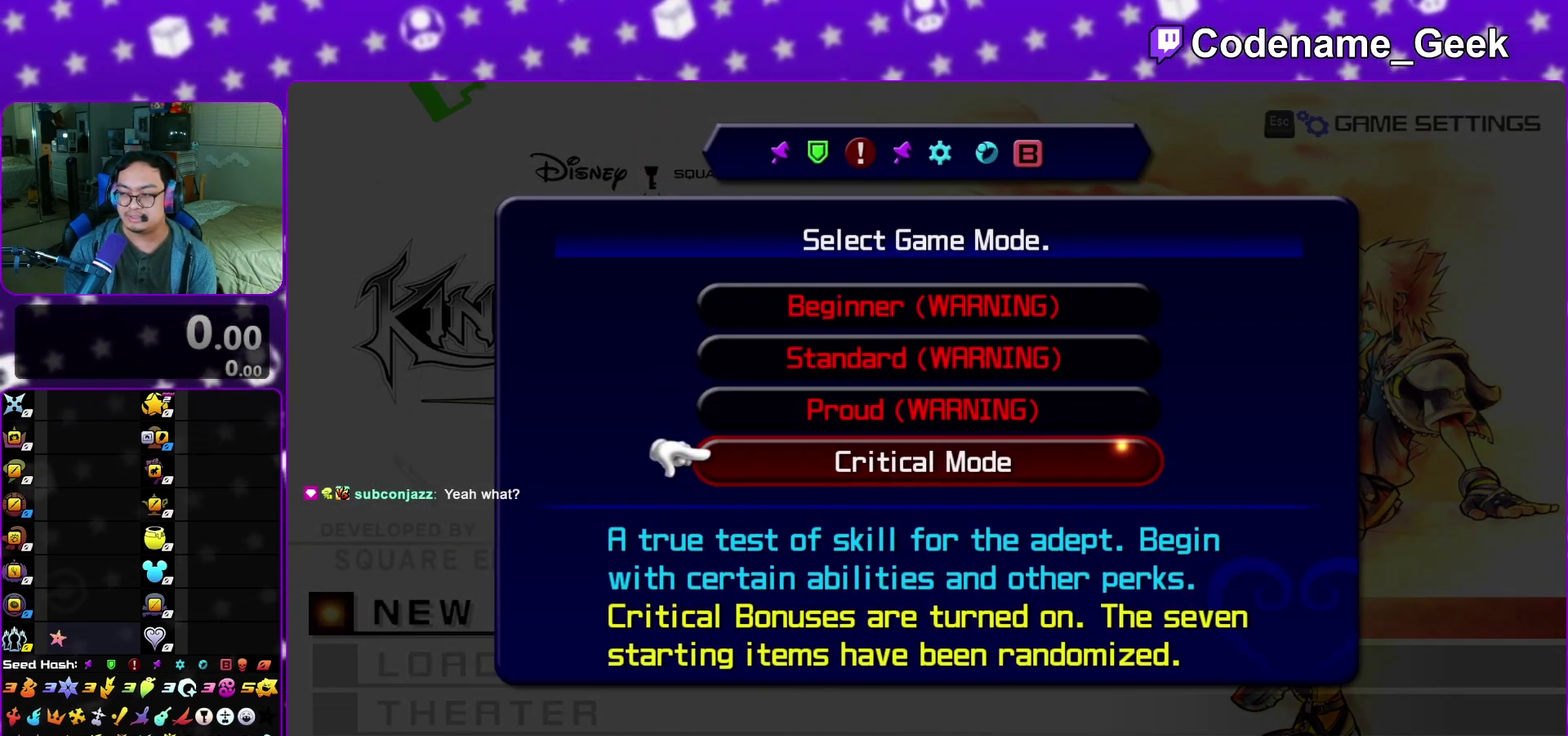
{"dt_ms": 600, "buttons": [], "left_stick": "center", "right_stick": "center", "events": [[433, "A", "down"], [583, "A", "up"]]}
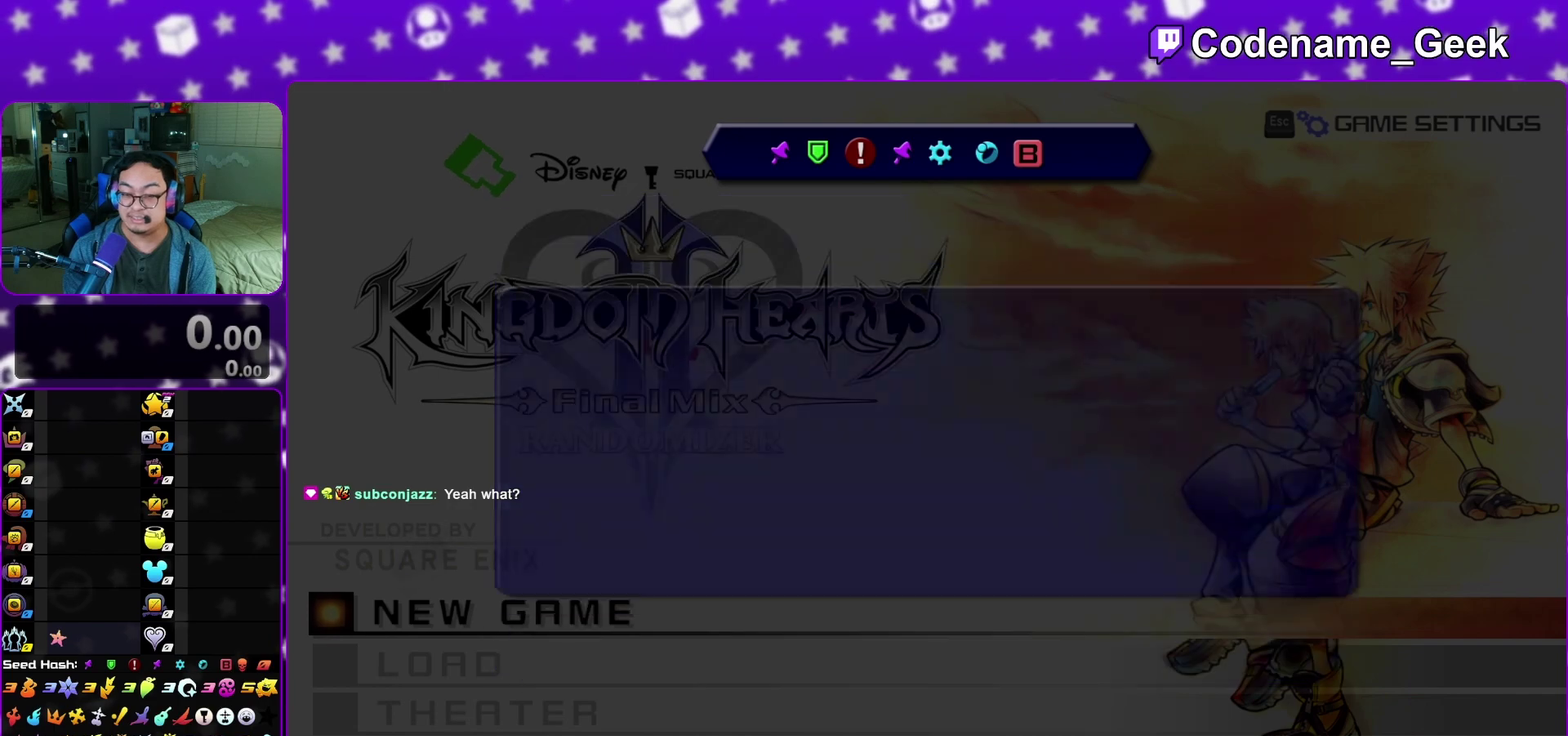
{"dt_ms": 500, "buttons": [], "left_stick": "center", "right_stick": "center", "events": []}
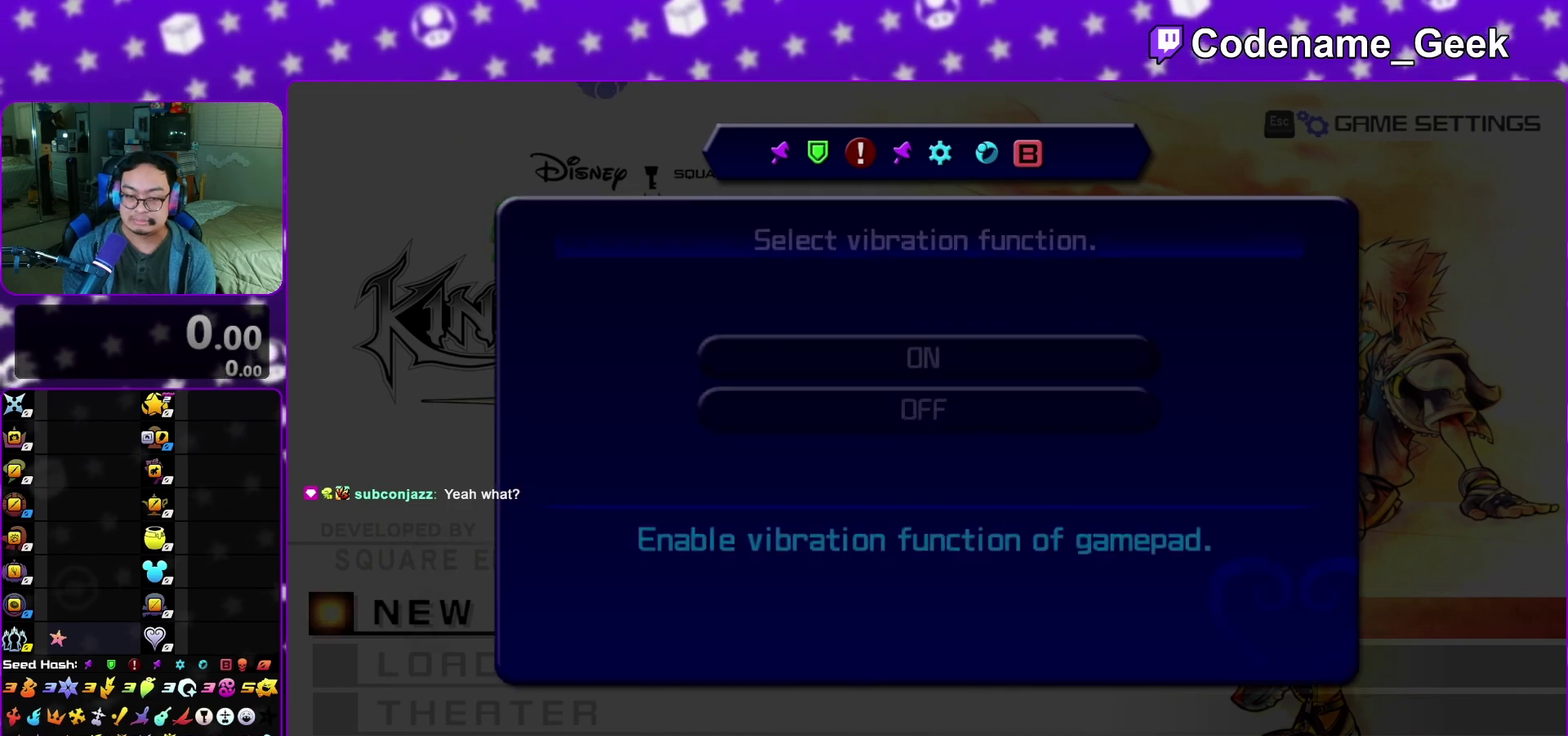
{"dt_ms": 400, "buttons": [], "left_stick": "center", "right_stick": "center", "events": [[250, "A", "down"], [400, "A", "up"]]}
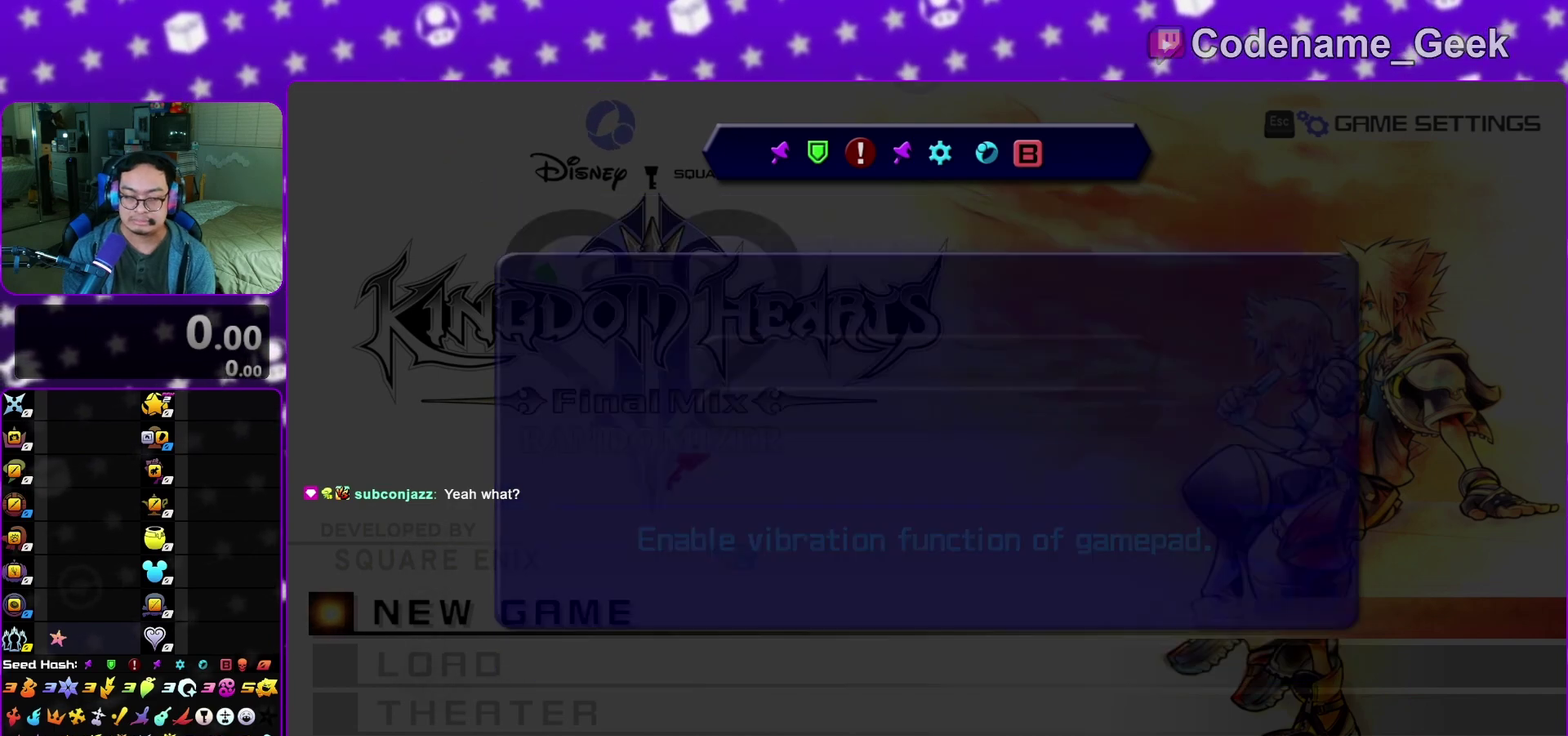
{"dt_ms": 600, "buttons": [], "left_stick": "center", "right_stick": "center"}
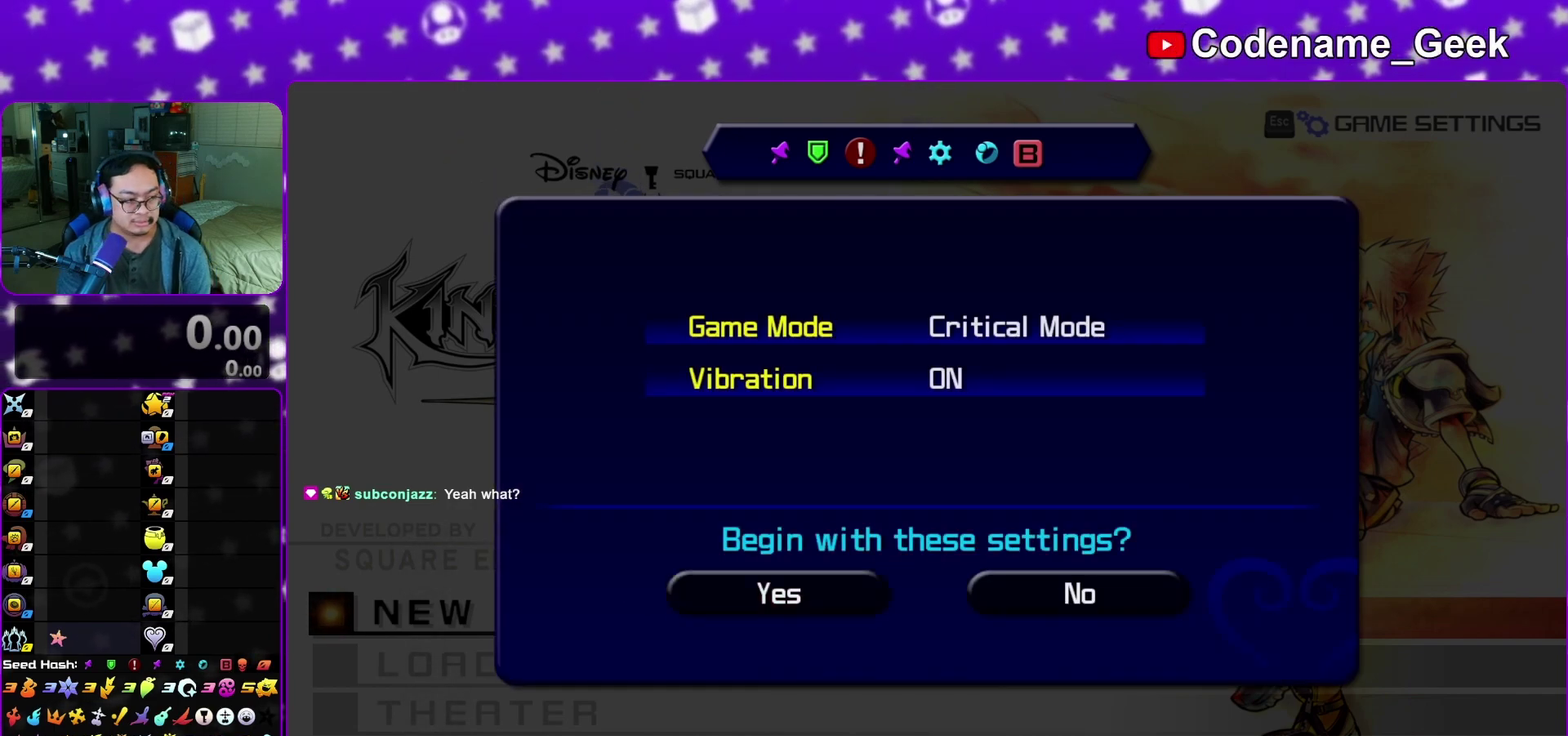
{"dt_ms": 500, "buttons": [], "left_stick": "center", "right_stick": "center"}